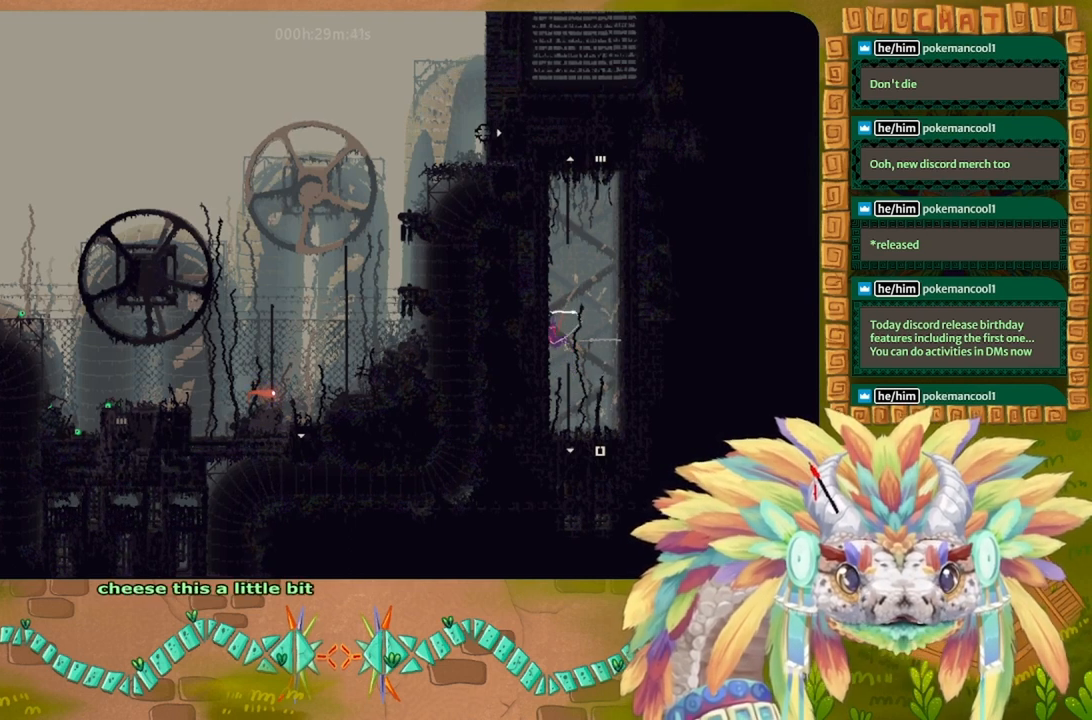
Gameplay with keyboard; each line is a JSON object with the keys held at the frame after it. "events" lists presses ("down") and releases ("up") of "down", "g", "left", "r", "right", "t" and "up" between this image and that frame as [ms after this image, input, new state], when the widget could be followed in between. No other keys are recorded. Mouse input is not recorded. Not read: other_keys.
{"keys": ["up"], "events": [[100, "right", "down"], [100, "up", "down"], [233, "right", "up"]]}
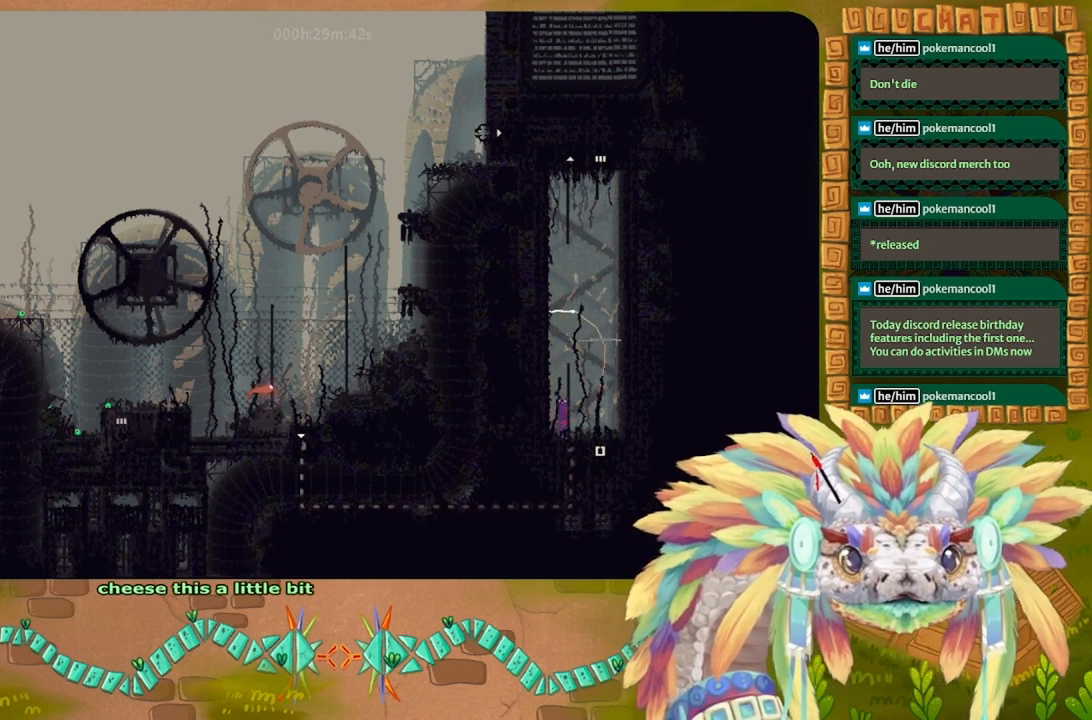
{"keys": ["up"], "events": []}
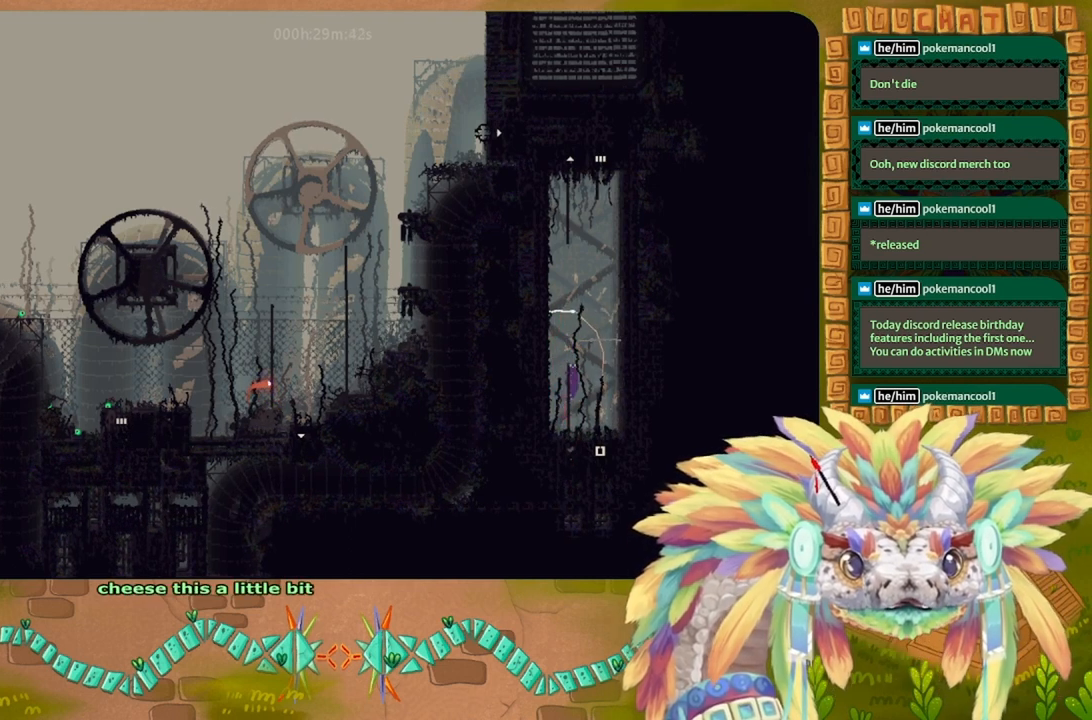
{"keys": ["up"], "events": []}
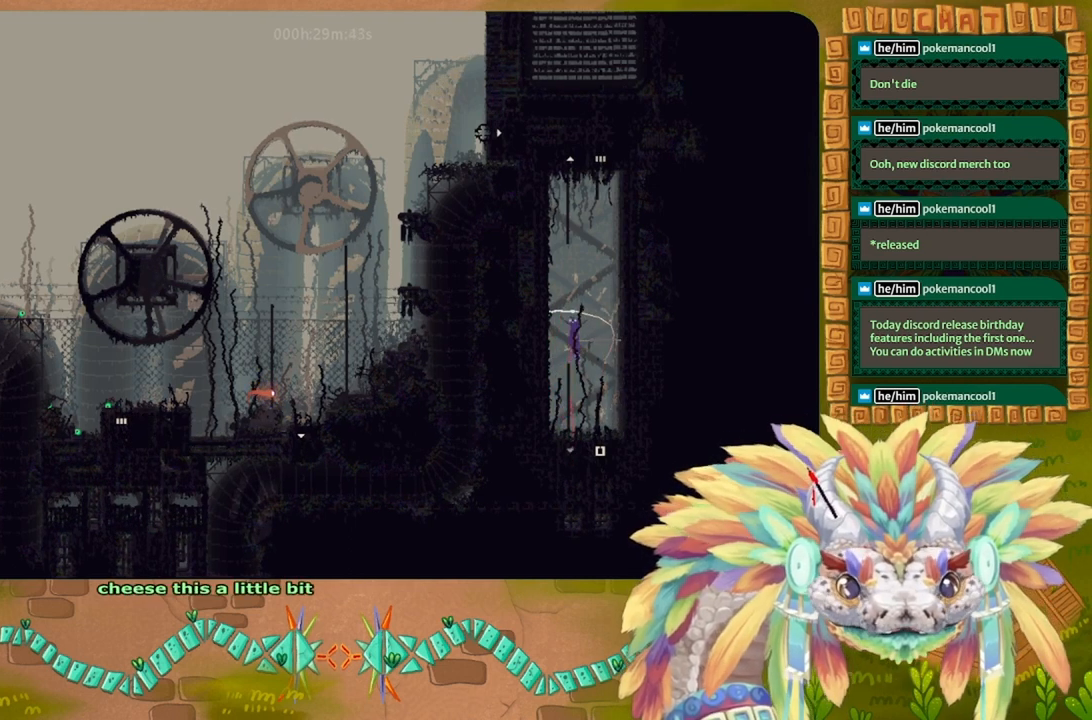
{"keys": ["left", "up"], "events": [[133, "right", "down"], [300, "right", "up"], [400, "left", "down"]]}
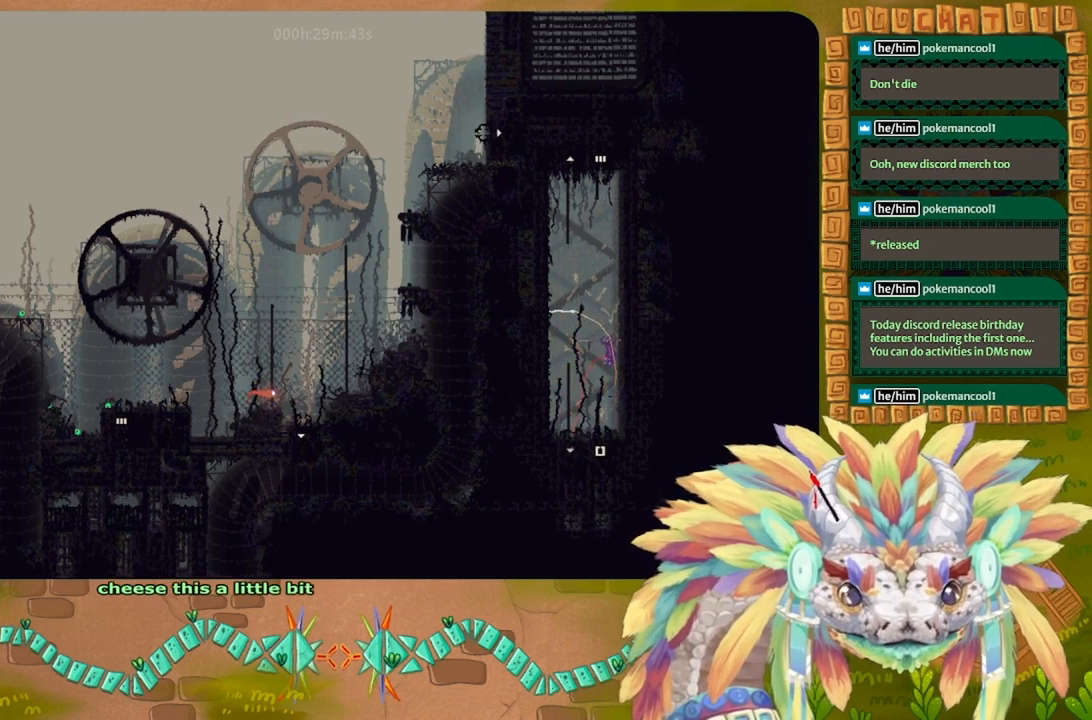
{"keys": ["left", "up"], "events": [[33, "left", "up"], [100, "up", "up"], [200, "up", "down"], [233, "left", "down"]]}
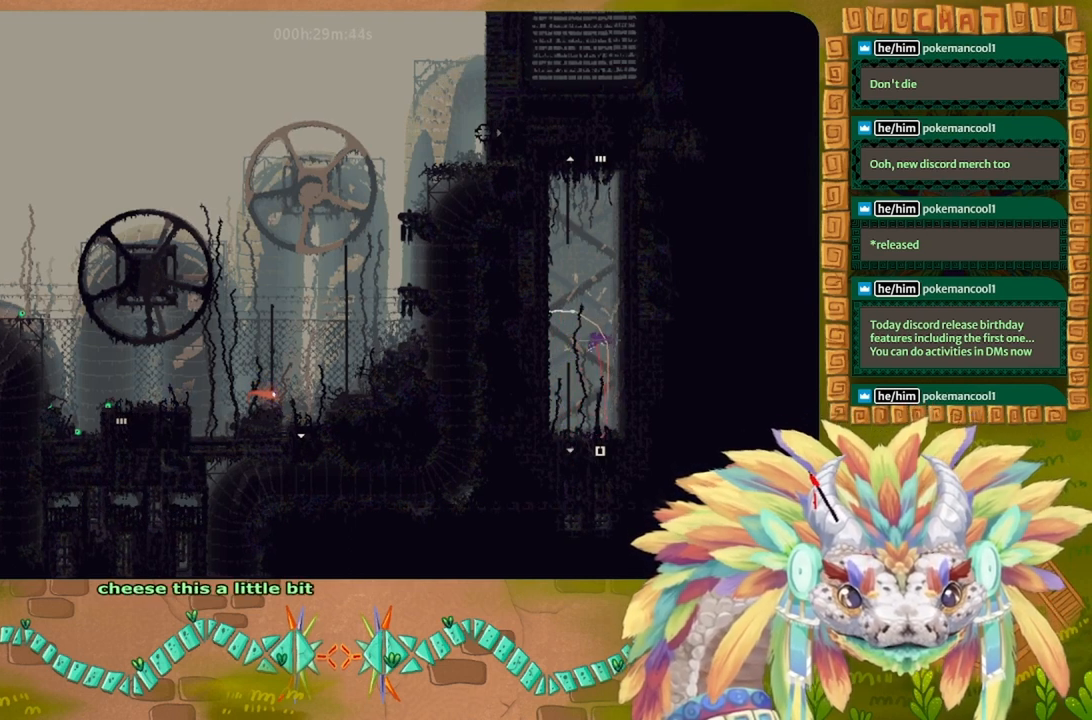
{"keys": ["up"], "events": [[100, "left", "up"], [133, "right", "down"], [400, "right", "up"]]}
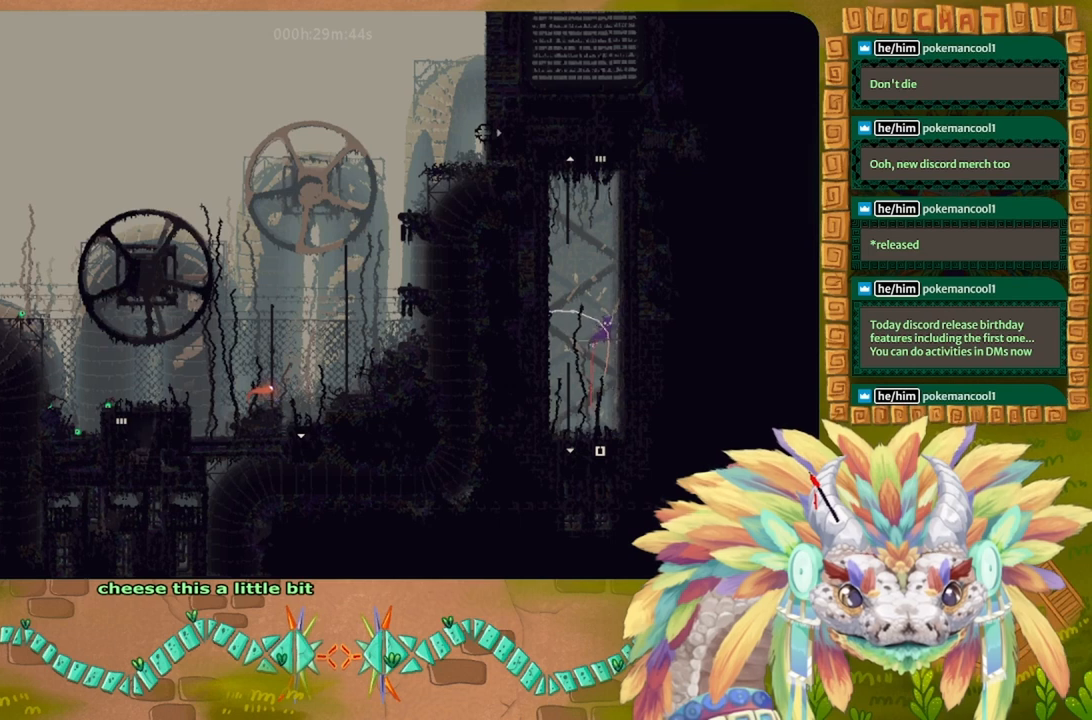
{"keys": [], "events": [[33, "left", "down"], [433, "up", "up"], [500, "left", "up"]]}
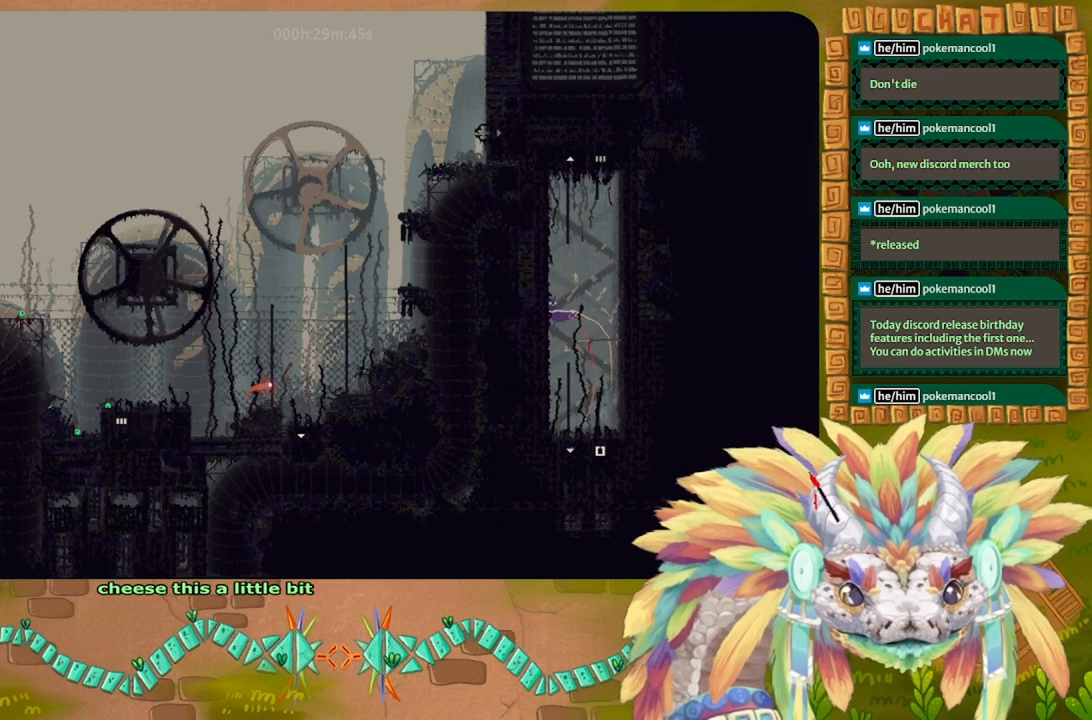
{"keys": ["up"], "events": [[33, "up", "down"], [200, "up", "up"], [266, "up", "down"]]}
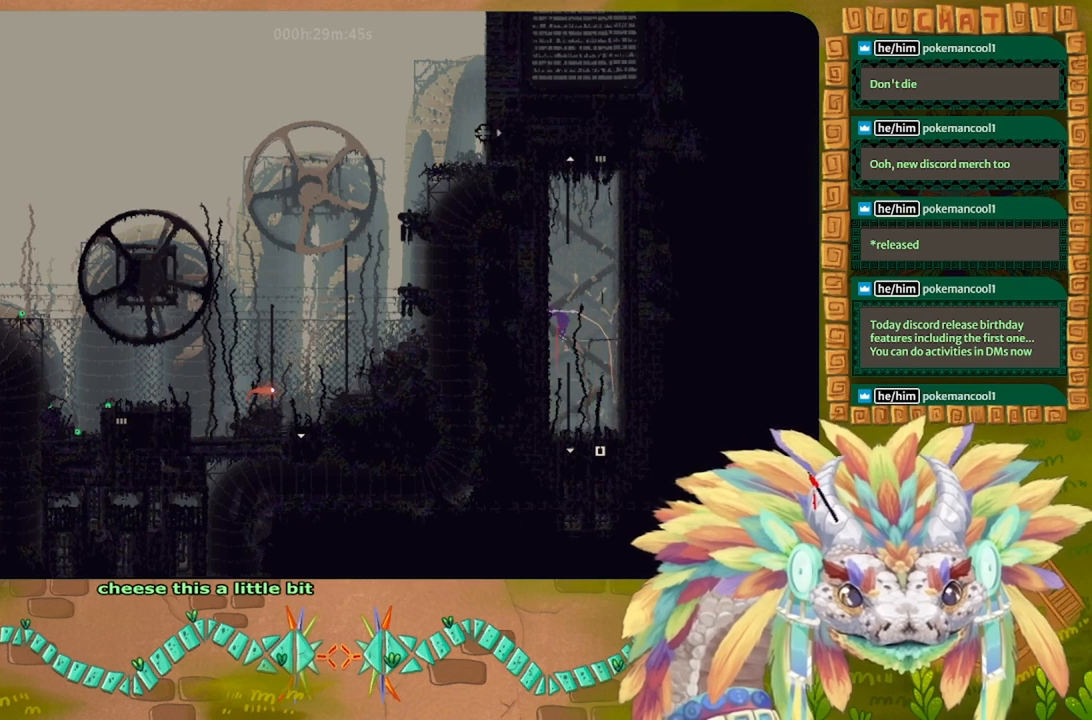
{"keys": ["g"], "events": [[200, "g", "down"], [200, "up", "up"]]}
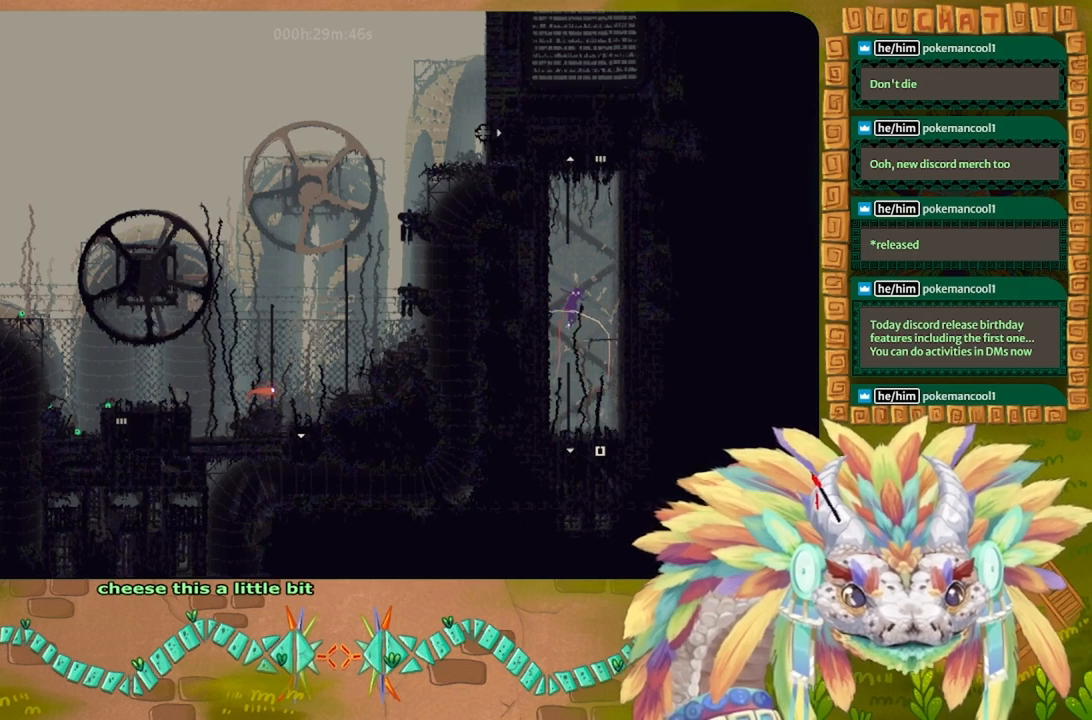
{"keys": ["g"], "events": []}
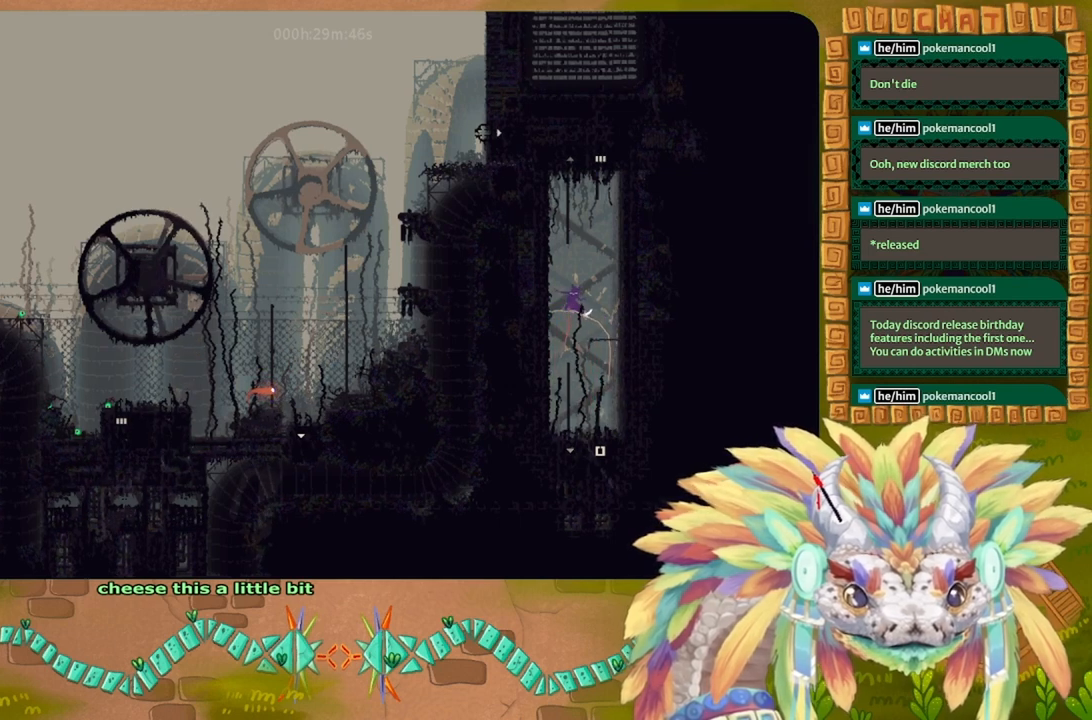
{"keys": ["g"], "events": []}
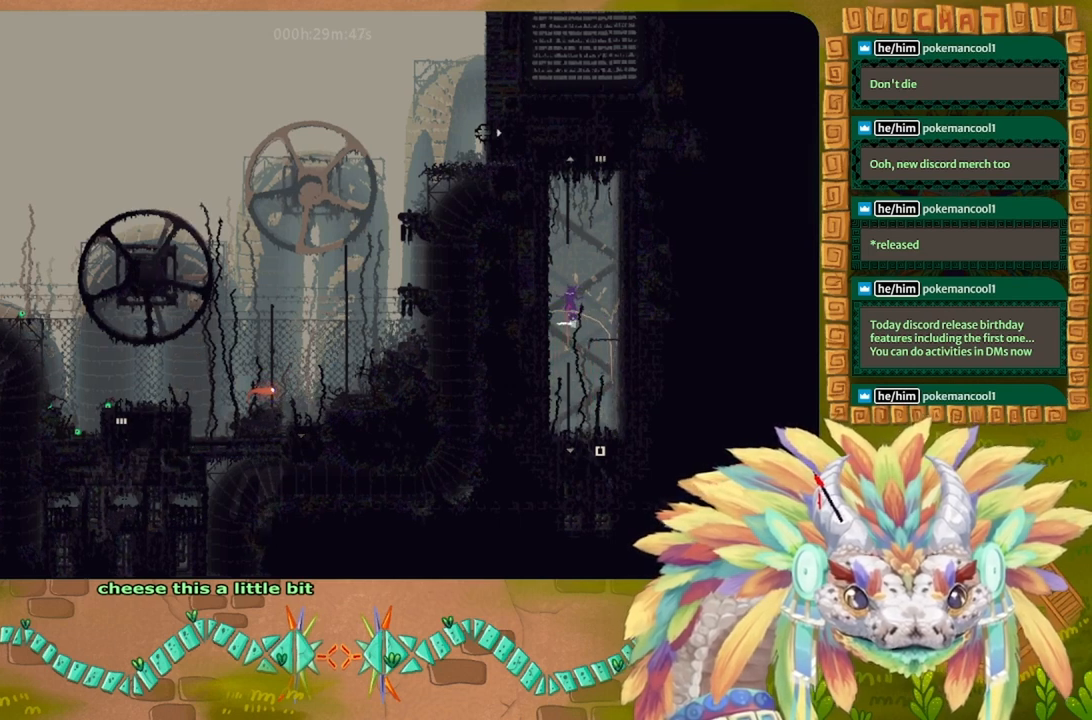
{"keys": ["g"], "events": []}
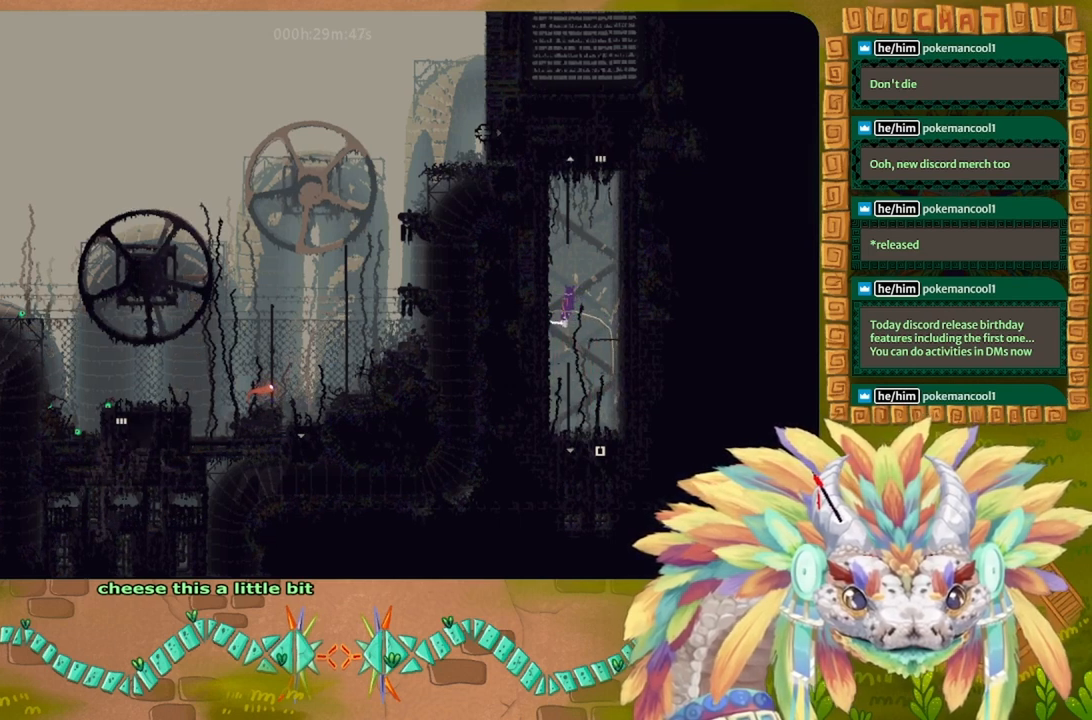
{"keys": ["g"], "events": []}
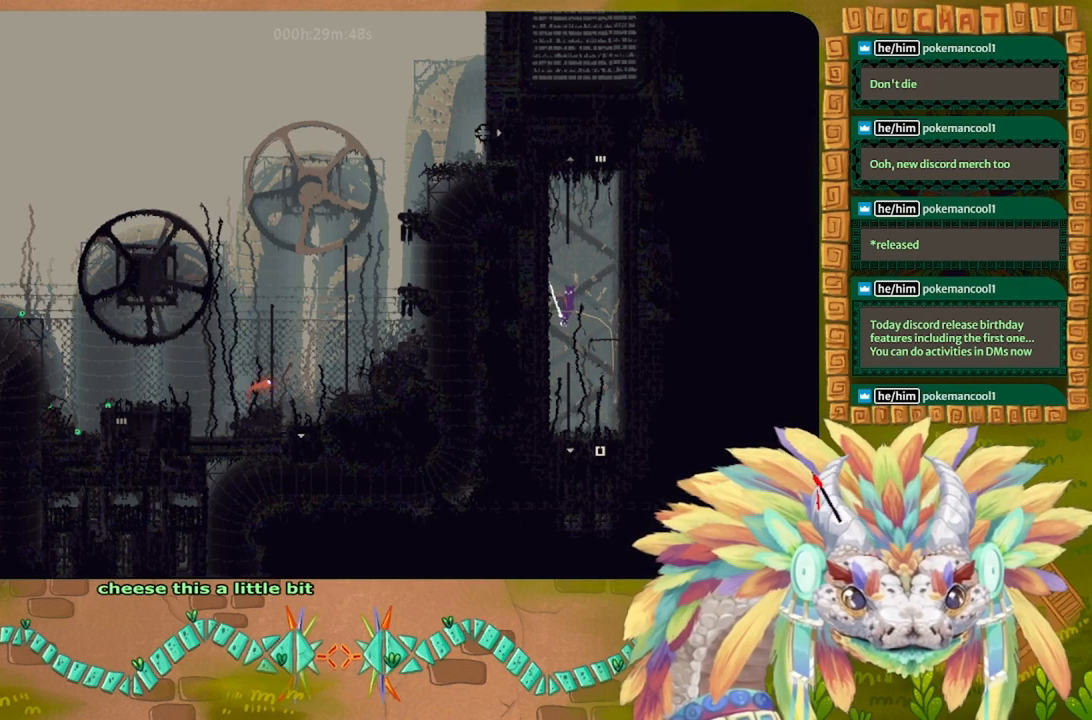
{"keys": ["left"], "events": [[133, "g", "up"], [466, "left", "down"]]}
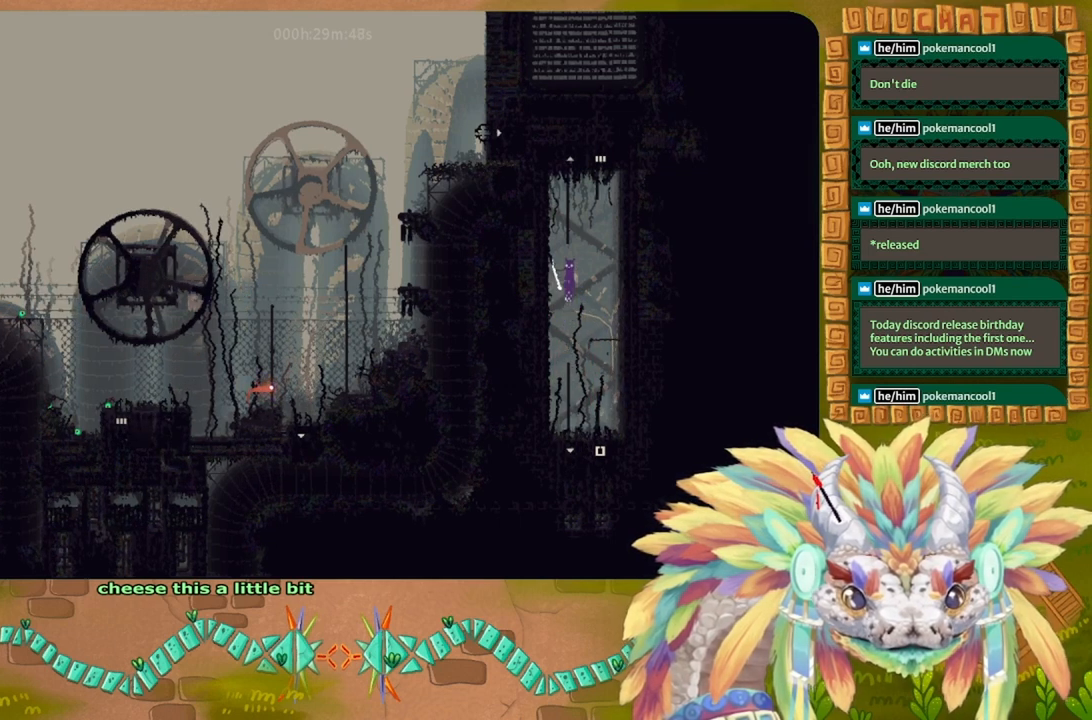
{"keys": ["up"], "events": [[66, "t", "down"], [166, "t", "up"], [200, "left", "up"], [333, "up", "down"]]}
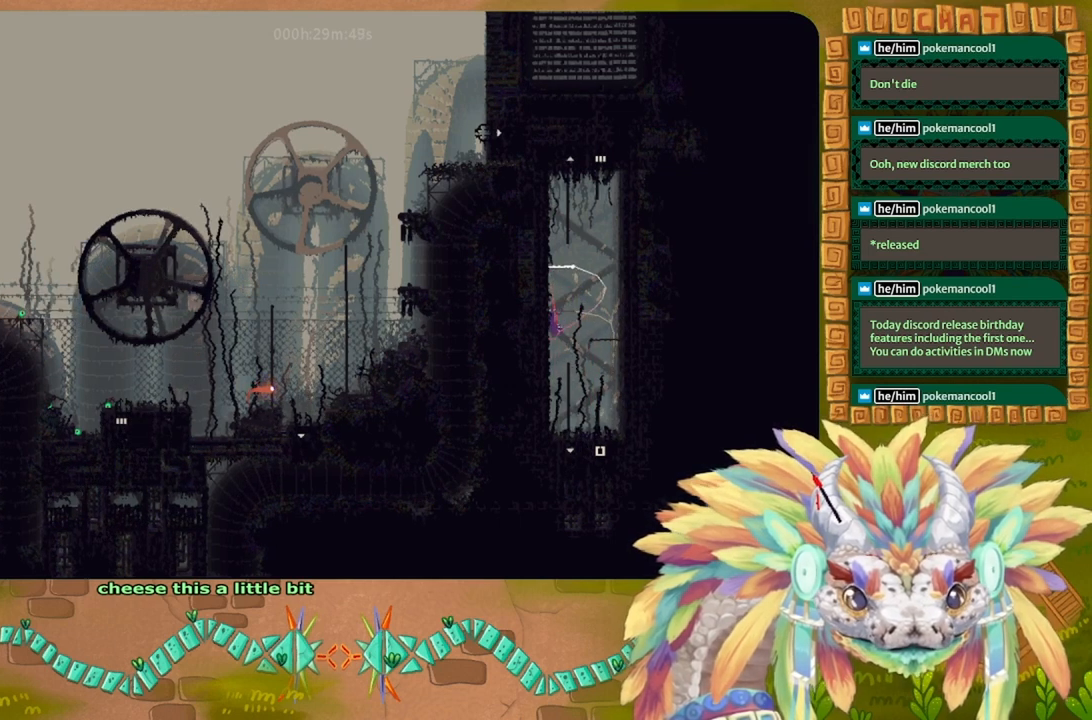
{"keys": ["up"], "events": [[133, "up", "up"], [200, "up", "down"], [333, "up", "up"], [400, "up", "down"]]}
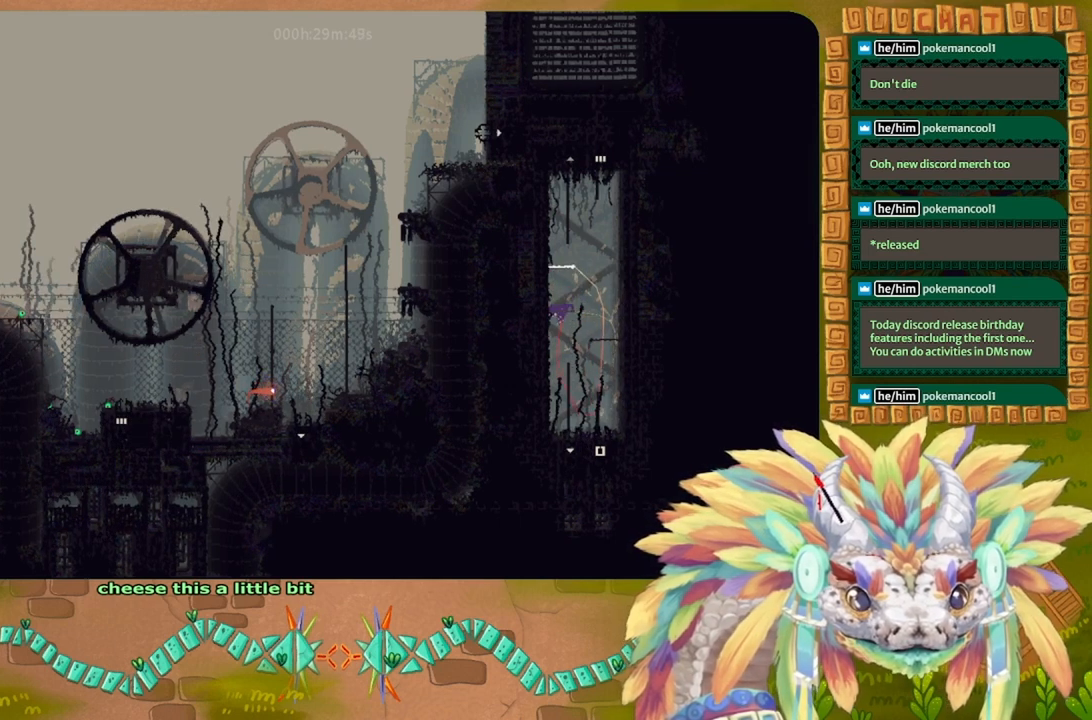
{"keys": [], "events": [[100, "up", "up"]]}
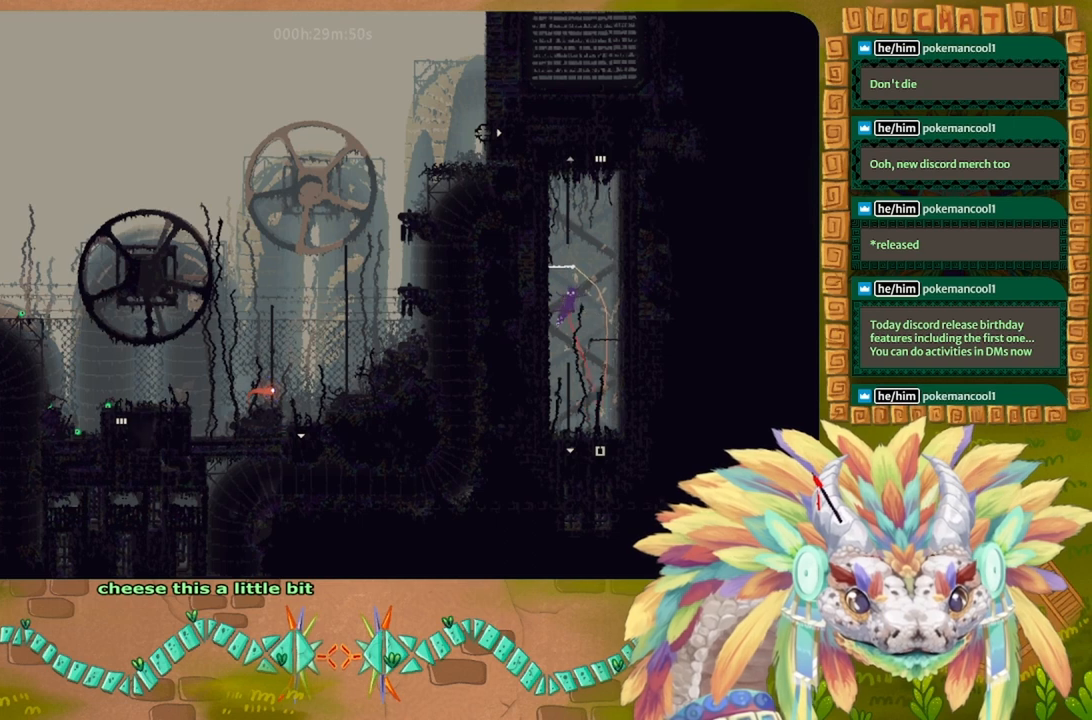
{"keys": [], "events": [[33, "right", "down"], [66, "down", "down"], [66, "right", "up"], [233, "right", "down"], [300, "down", "up"], [366, "down", "down"], [366, "right", "up"], [466, "down", "up"]]}
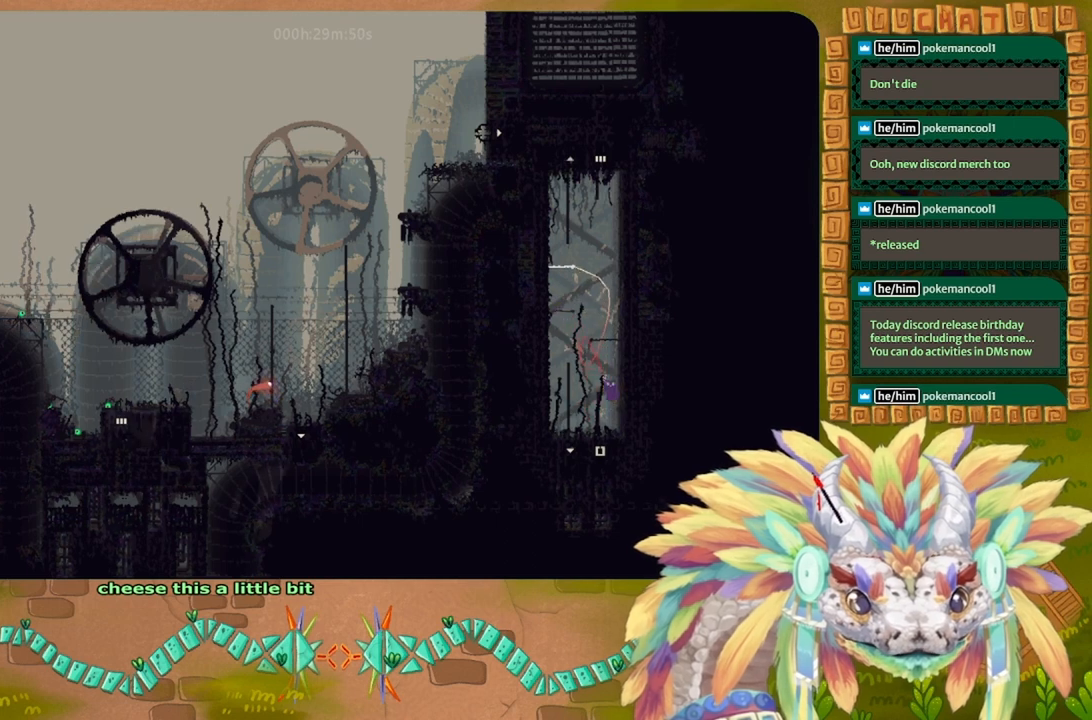
{"keys": ["down"], "events": [[66, "down", "down"], [100, "left", "down"], [166, "left", "up"]]}
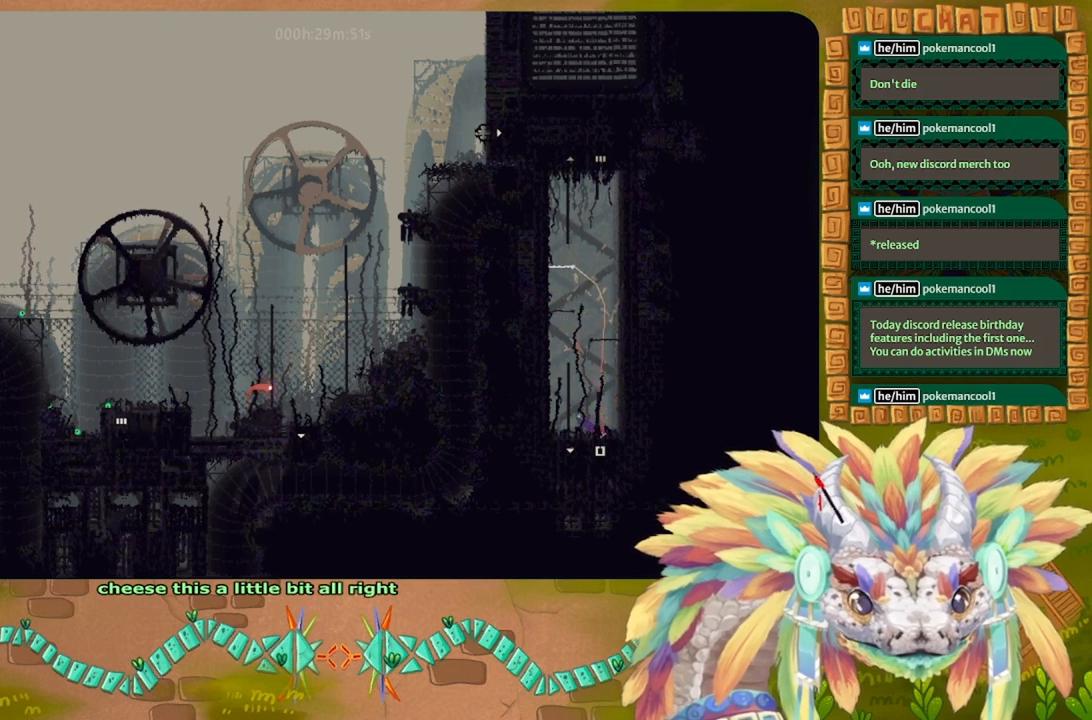
{"keys": ["down"], "events": [[200, "right", "down"], [333, "right", "up"]]}
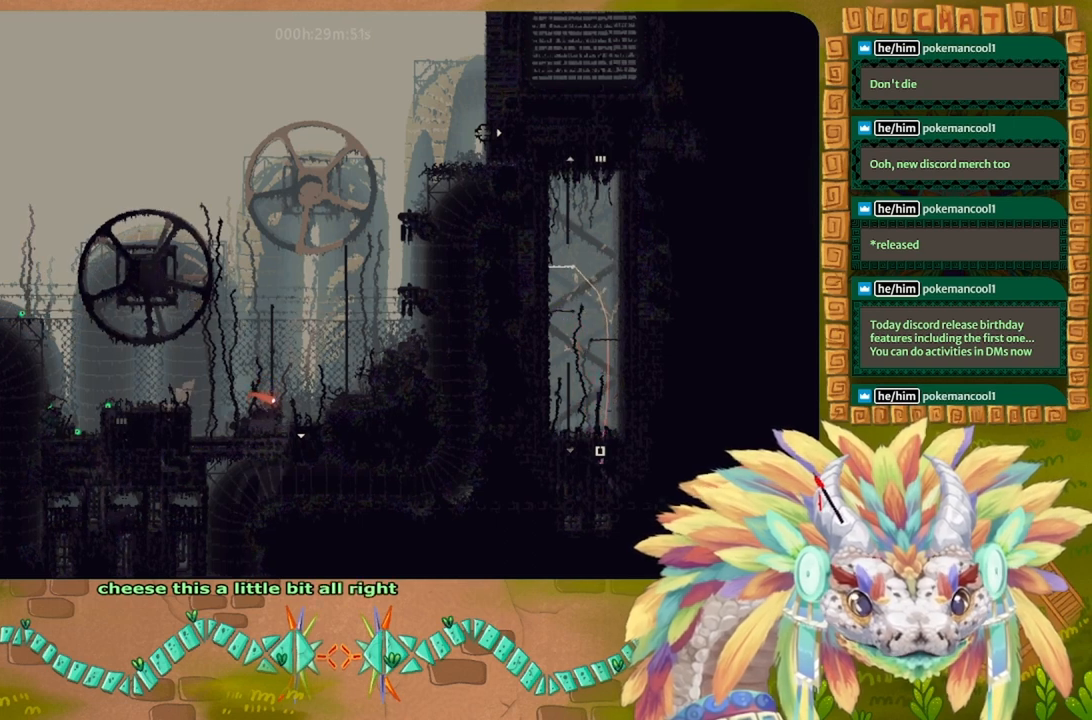
{"keys": ["down"], "events": []}
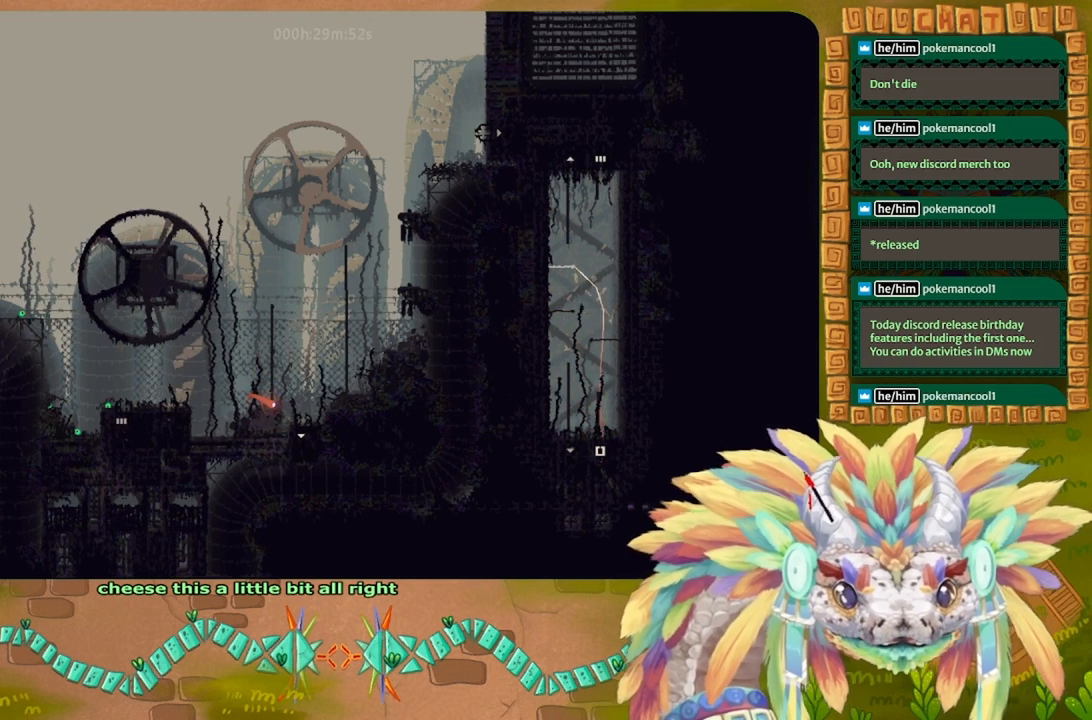
{"keys": ["down"], "events": []}
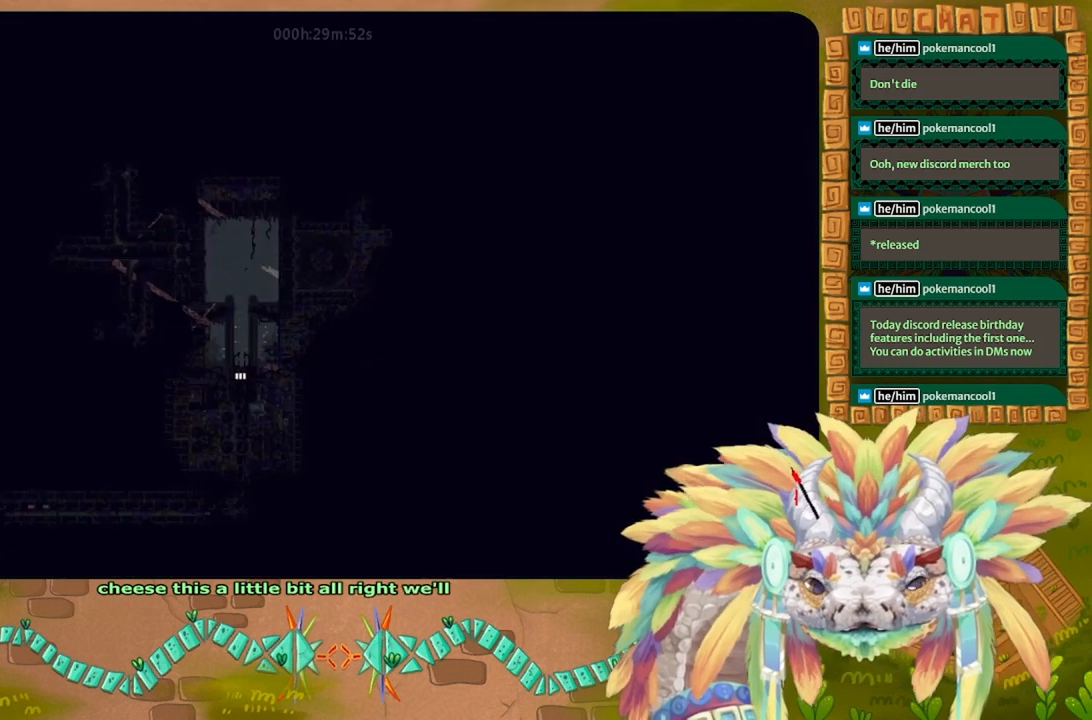
{"keys": ["down"], "events": []}
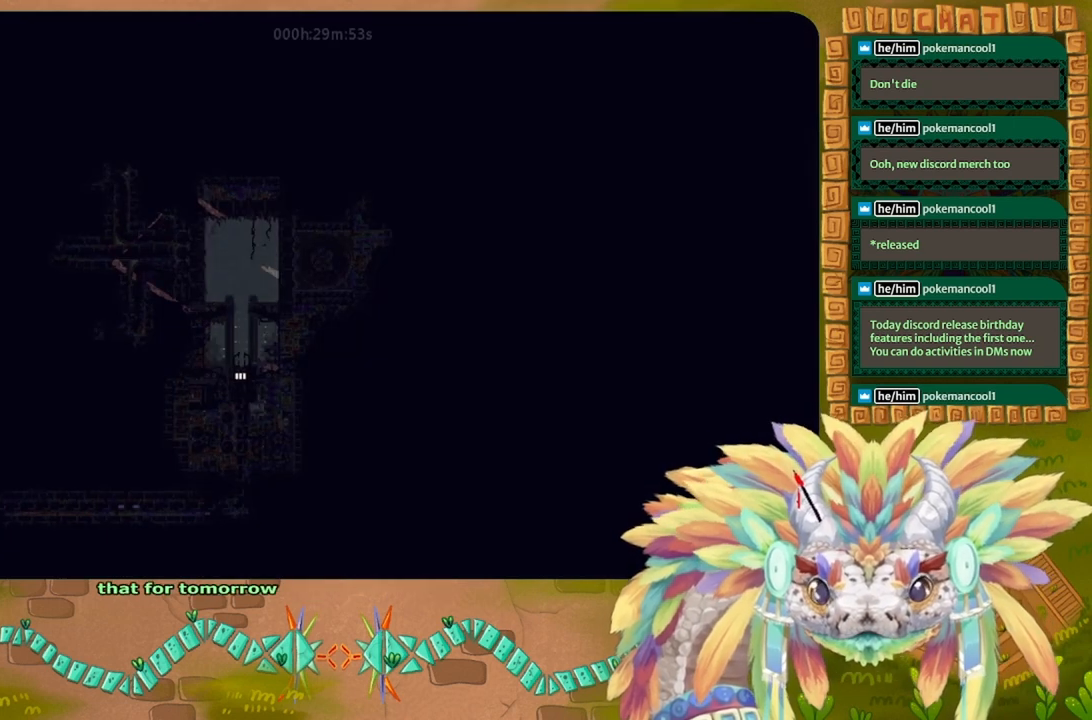
{"keys": ["down"], "events": []}
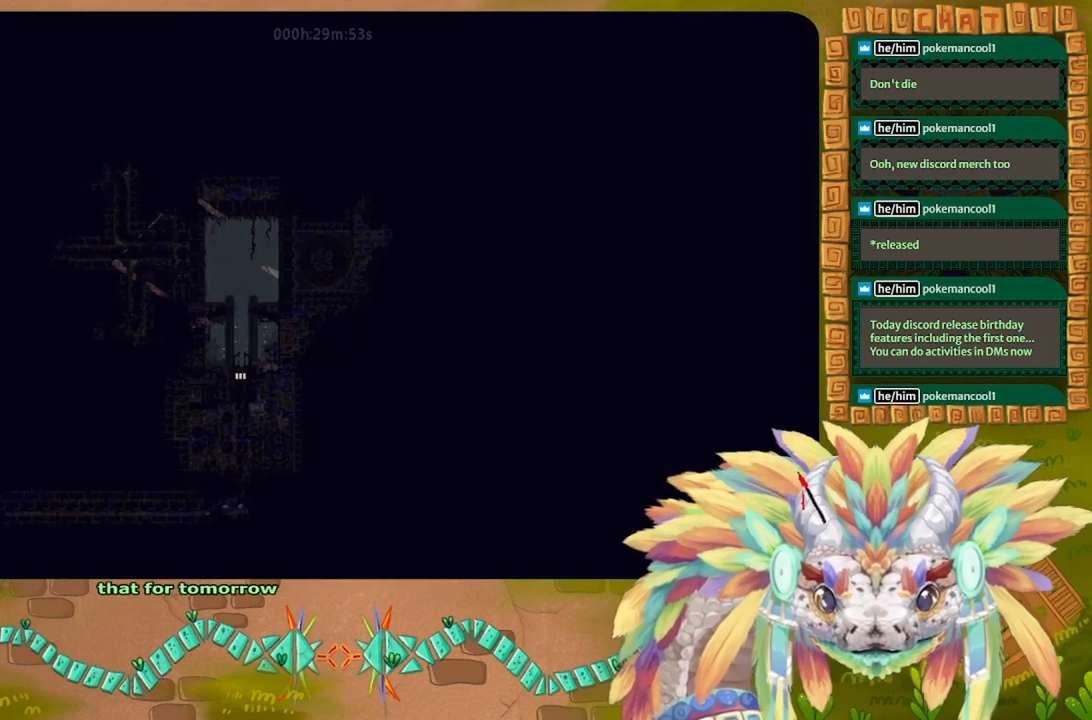
{"keys": ["down"], "events": []}
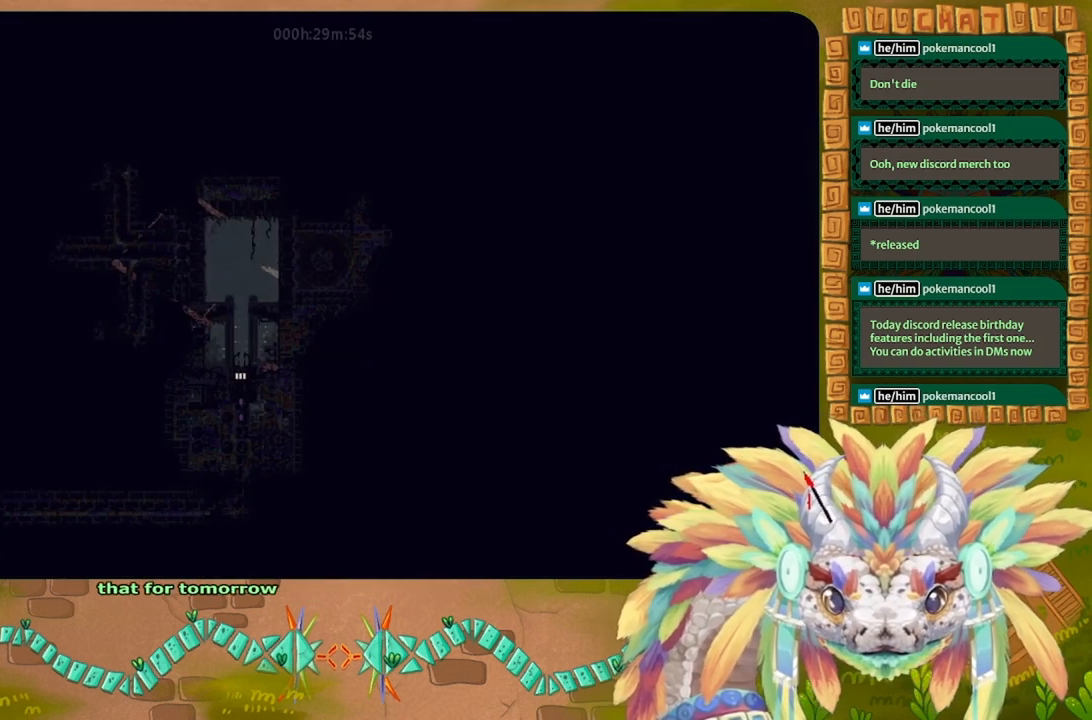
{"keys": ["left", "up"], "events": [[66, "down", "up"], [66, "up", "down"], [300, "left", "down"]]}
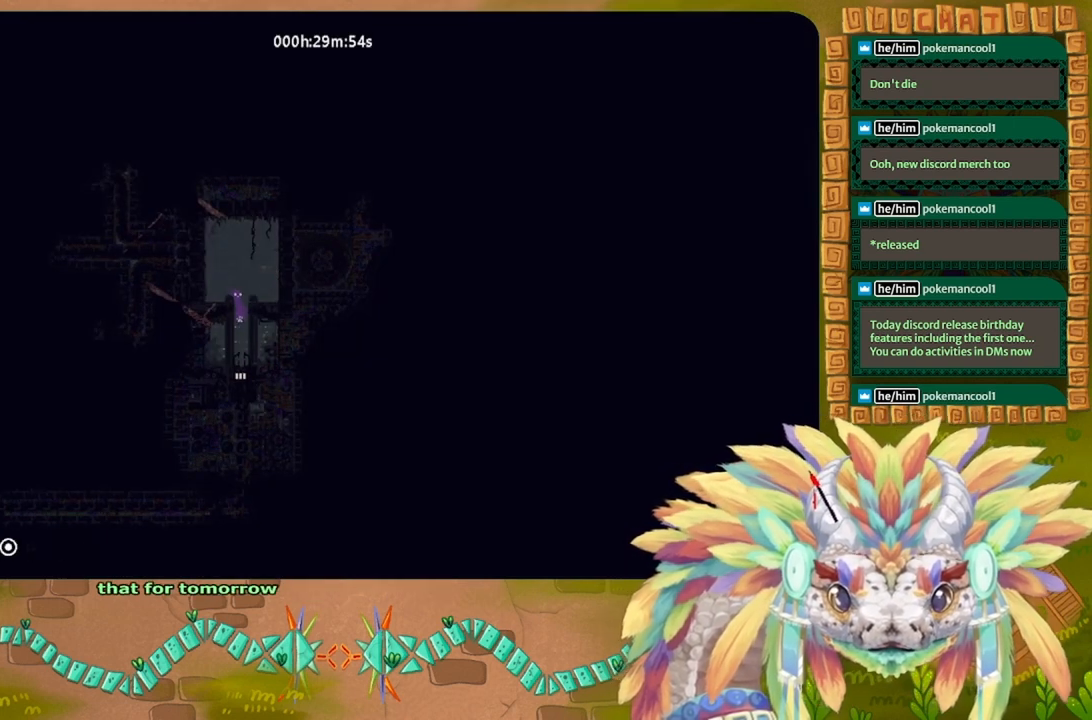
{"keys": ["left"], "events": [[166, "up", "up"]]}
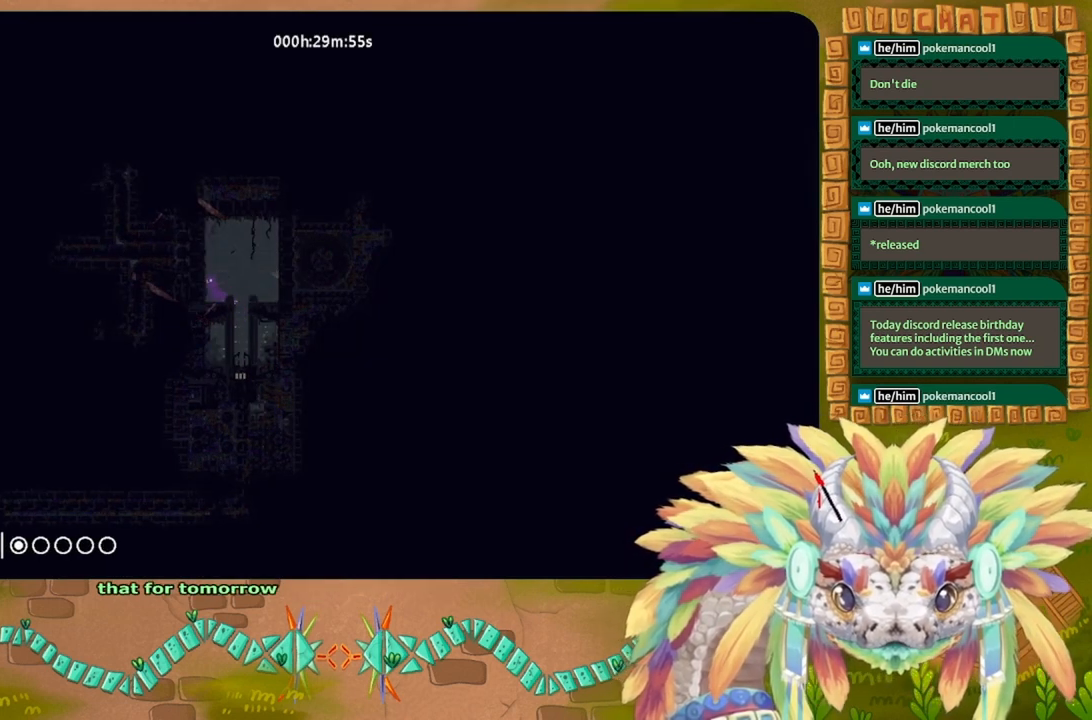
{"keys": [], "events": [[66, "left", "up"], [266, "g", "down"], [400, "g", "up"]]}